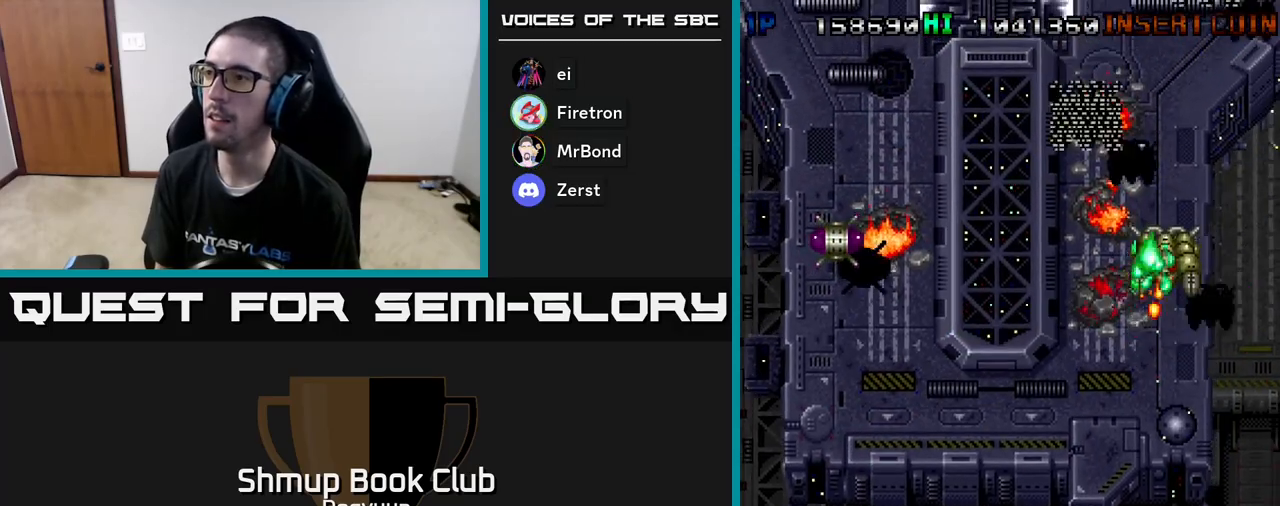
Gameplay with a controller (Xbox layout); each line is a JSON object with the inputs held at the frame after it. "events" lists button and stick changes between this image and that frame as [ms after this image, input, new state], when the widget could be followed in between. Not read: left_stick right_stick.
{"buttons": ["A", "DPAD_LEFT"], "events": [[117, "DPAD_RIGHT", "up"], [133, "DPAD_DOWN", "up"], [133, "DPAD_LEFT", "down"], [150, "A", "up"], [233, "A", "down"], [300, "DPAD_DOWN", "down"], [300, "DPAD_LEFT", "up"], [317, "DPAD_RIGHT", "down"], [350, "DPAD_RIGHT", "up"], [367, "DPAD_DOWN", "up"], [367, "DPAD_LEFT", "down"], [383, "A", "up"], [467, "A", "down"]]}
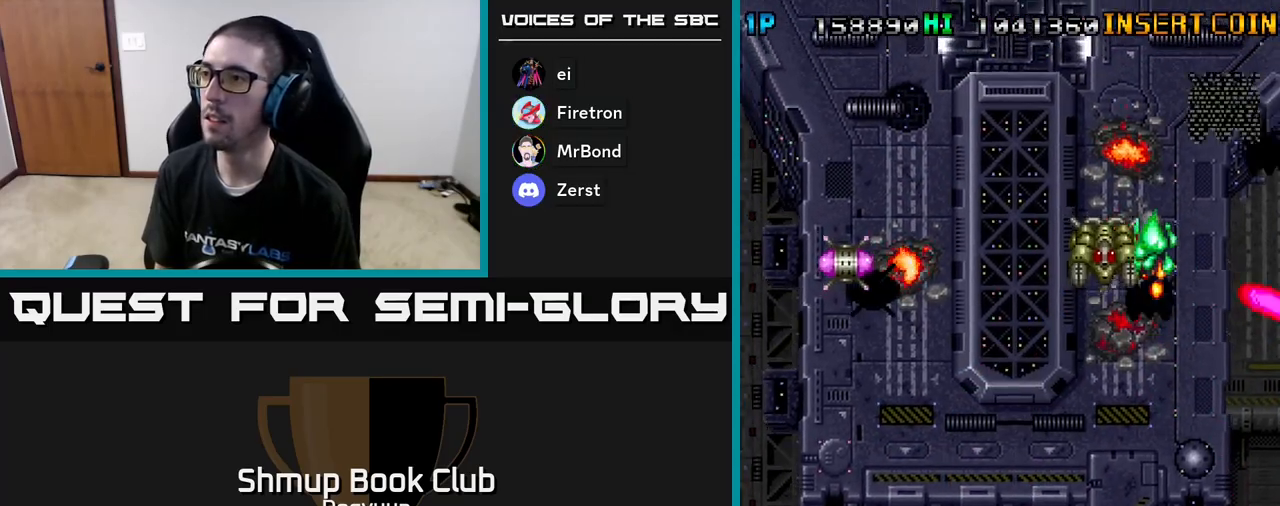
{"buttons": ["A", "DPAD_DOWN"]}
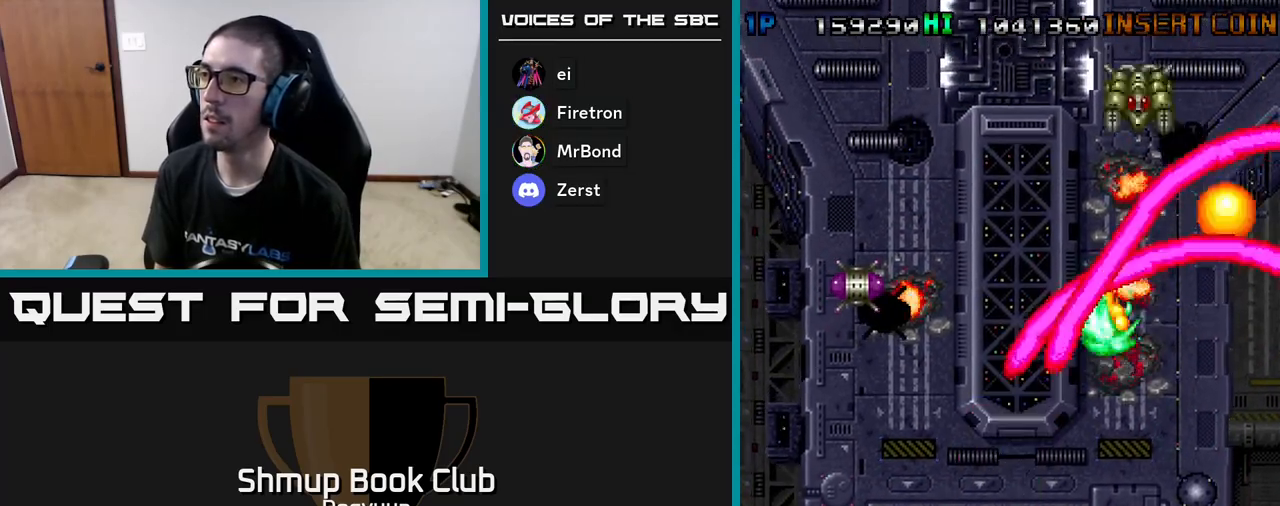
{"buttons": ["A", "DPAD_UP"]}
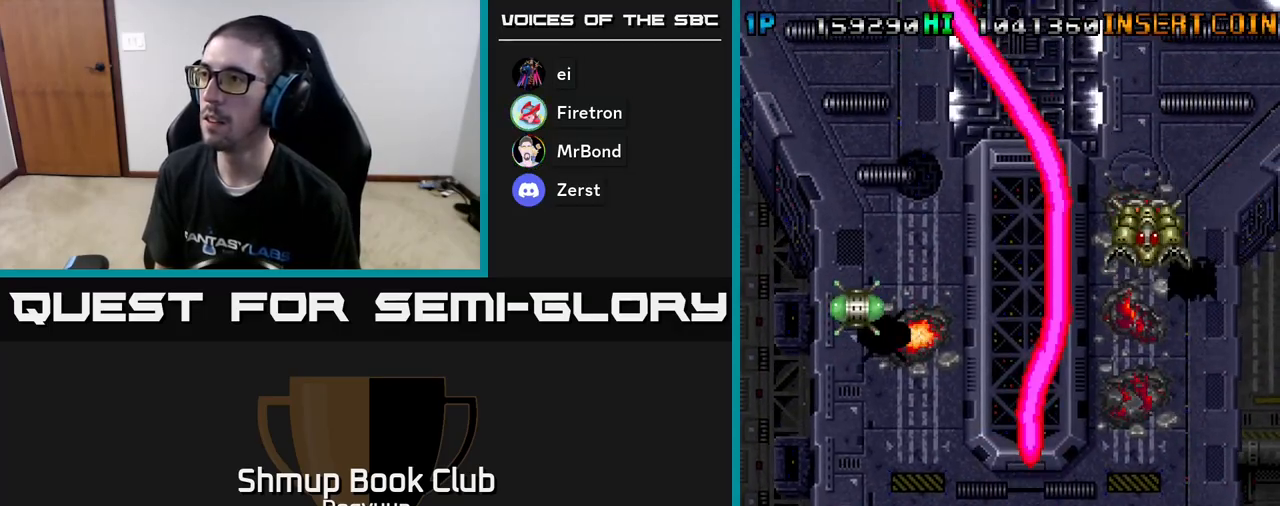
{"buttons": ["A", "DPAD_DOWN"], "events": [[17, "A", "up"], [17, "DPAD_DOWN", "down"], [17, "DPAD_RIGHT", "down"], [17, "DPAD_UP", "up"], [33, "DPAD_RIGHT", "up"], [83, "A", "down"], [100, "DPAD_RIGHT", "down"], [250, "A", "up"], [283, "A", "down"], [450, "A", "up"], [483, "DPAD_RIGHT", "up"], [500, "A", "down"]]}
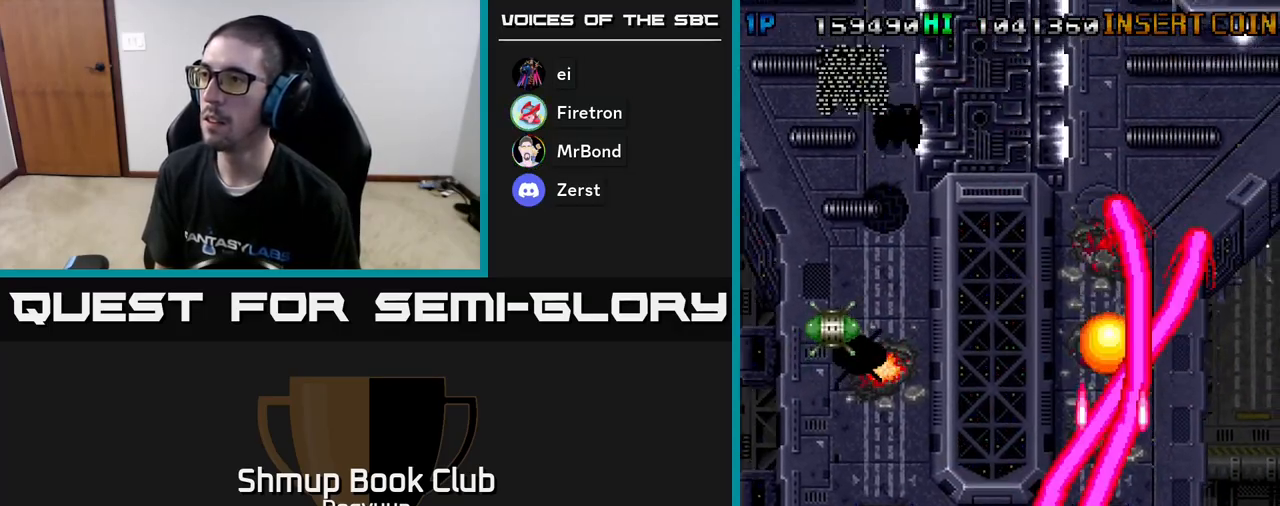
{"buttons": ["A", "DPAD_UP"], "events": [[33, "DPAD_LEFT", "down"], [50, "DPAD_DOWN", "up"], [167, "A", "up"], [233, "A", "down"], [383, "A", "up"], [433, "DPAD_UP", "down"], [467, "A", "down"], [483, "DPAD_LEFT", "up"]]}
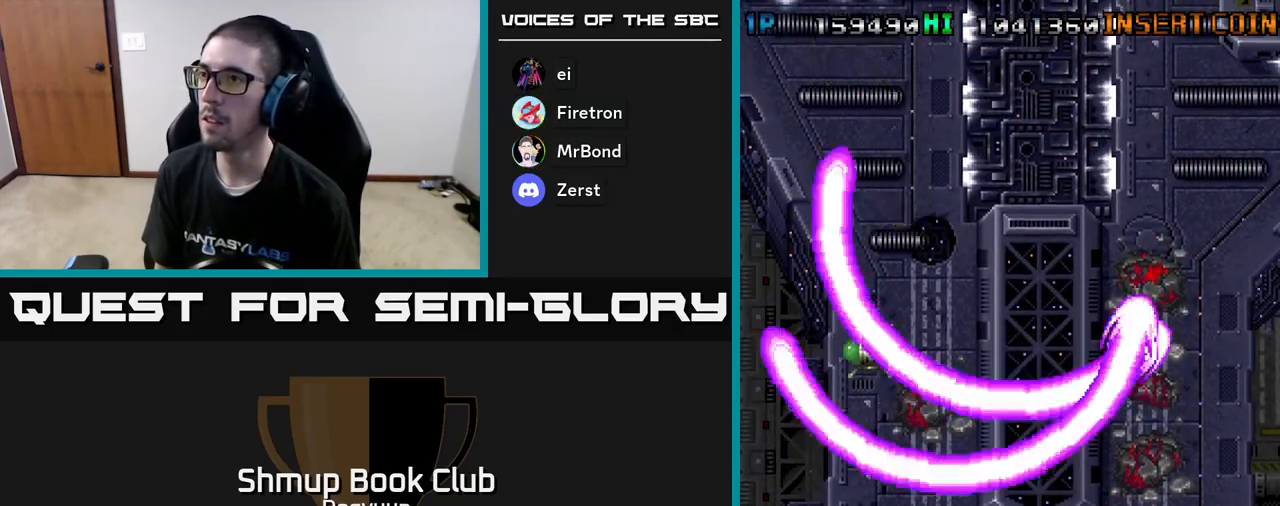
{"buttons": ["A", "DPAD_DOWN"]}
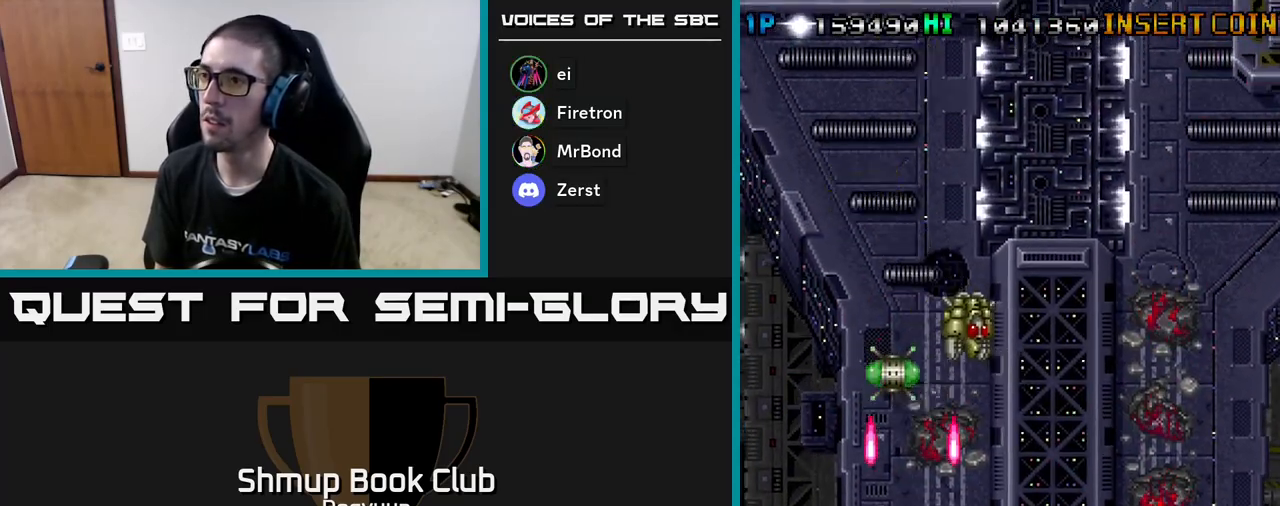
{"buttons": ["DPAD_UP", "DPAD_RIGHT"], "events": [[17, "A", "up"], [33, "DPAD_RIGHT", "down"], [83, "A", "down"], [133, "DPAD_DOWN", "up"], [250, "A", "up"], [317, "A", "down"], [467, "DPAD_UP", "down"], [483, "A", "up"]]}
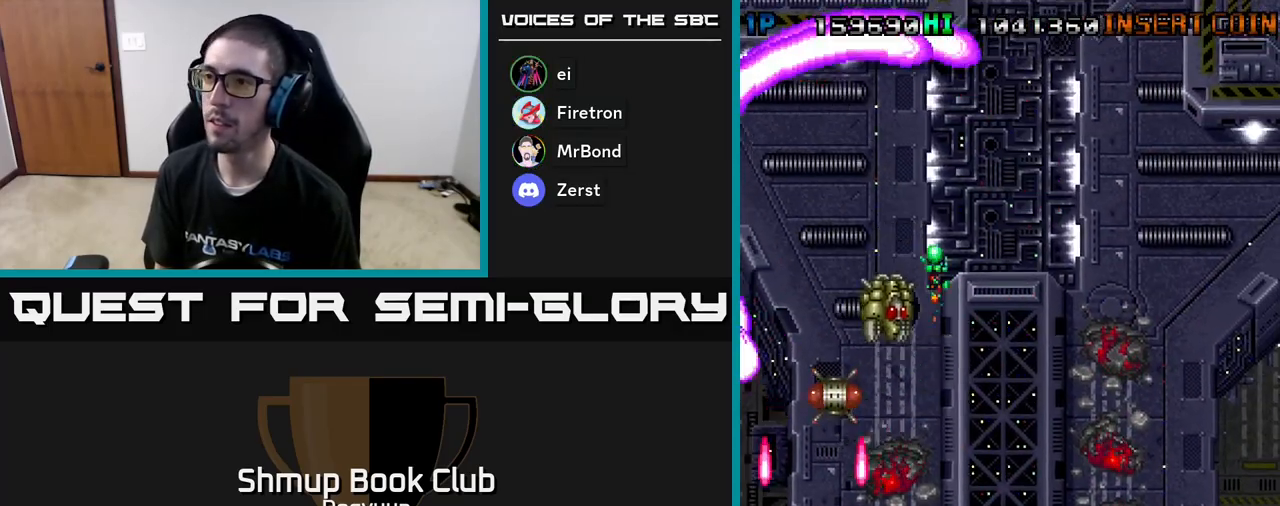
{"buttons": ["A", "DPAD_LEFT"]}
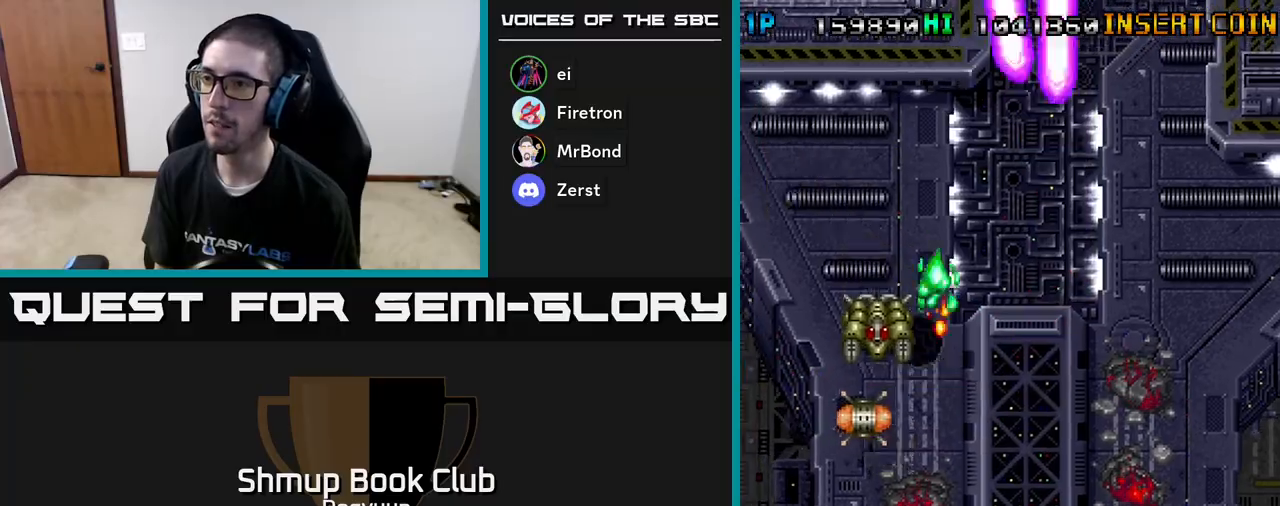
{"buttons": ["A", "DPAD_UP", "DPAD_LEFT"], "events": [[133, "A", "up"], [167, "A", "down"], [233, "DPAD_UP", "down"], [317, "A", "up"], [367, "A", "down"]]}
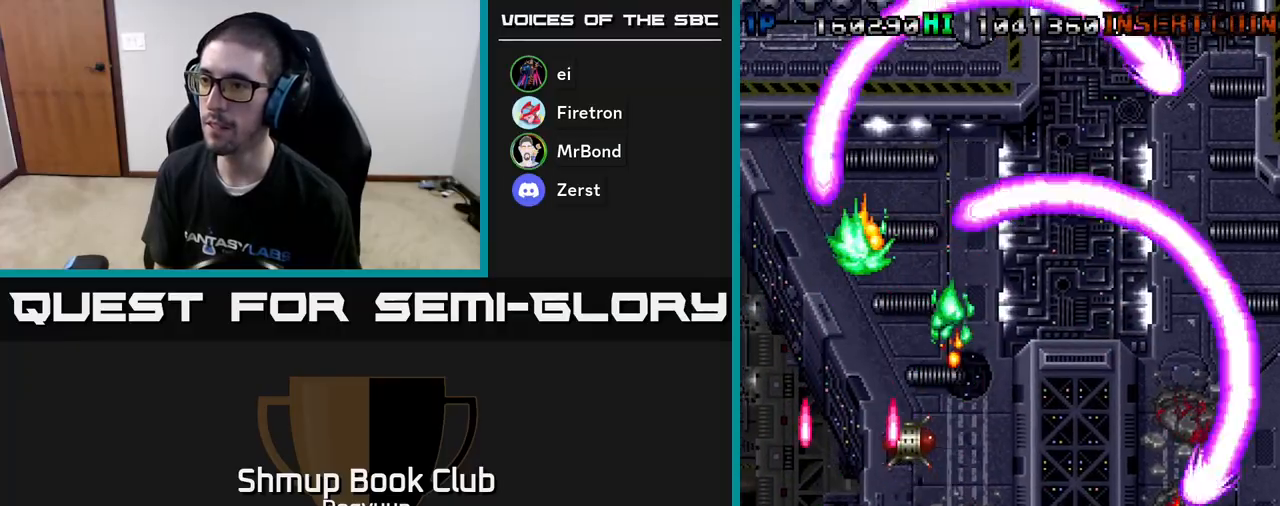
{"buttons": ["A", "DPAD_RIGHT"]}
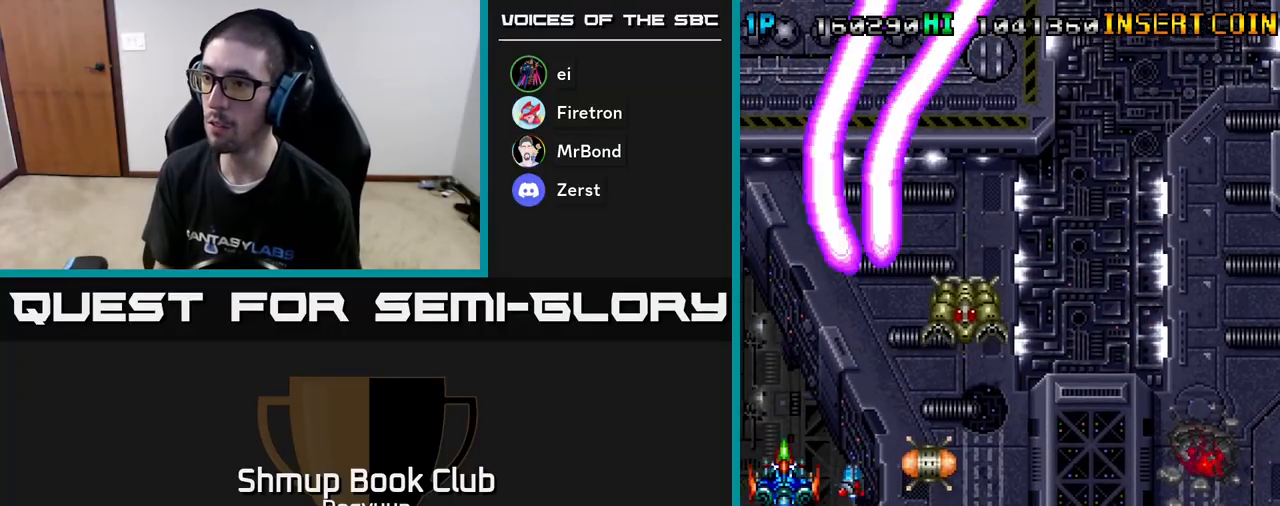
{"buttons": ["A", "DPAD_DOWN", "DPAD_LEFT"], "events": [[100, "A", "up"], [233, "A", "down"], [300, "DPAD_DOWN", "down"], [350, "DPAD_RIGHT", "up"], [483, "DPAD_LEFT", "down"]]}
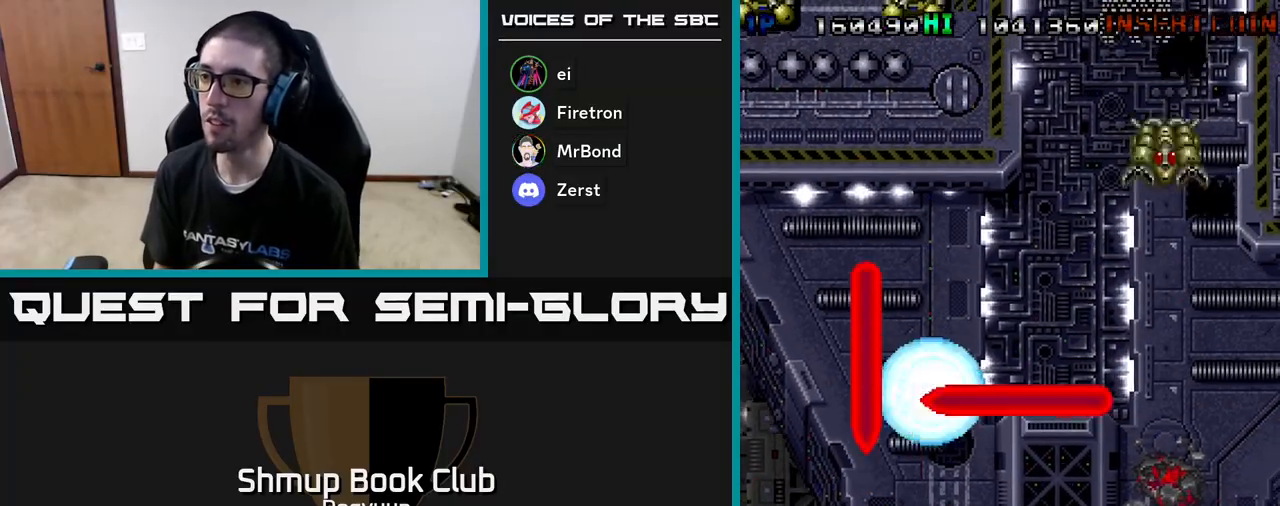
{"buttons": ["DPAD_UP", "DPAD_RIGHT"], "events": [[33, "A", "up"], [67, "A", "down"], [133, "DPAD_DOWN", "up"], [233, "DPAD_UP", "down"], [250, "A", "up"], [283, "DPAD_LEFT", "up"], [300, "DPAD_RIGHT", "down"], [317, "A", "down"], [483, "A", "up"]]}
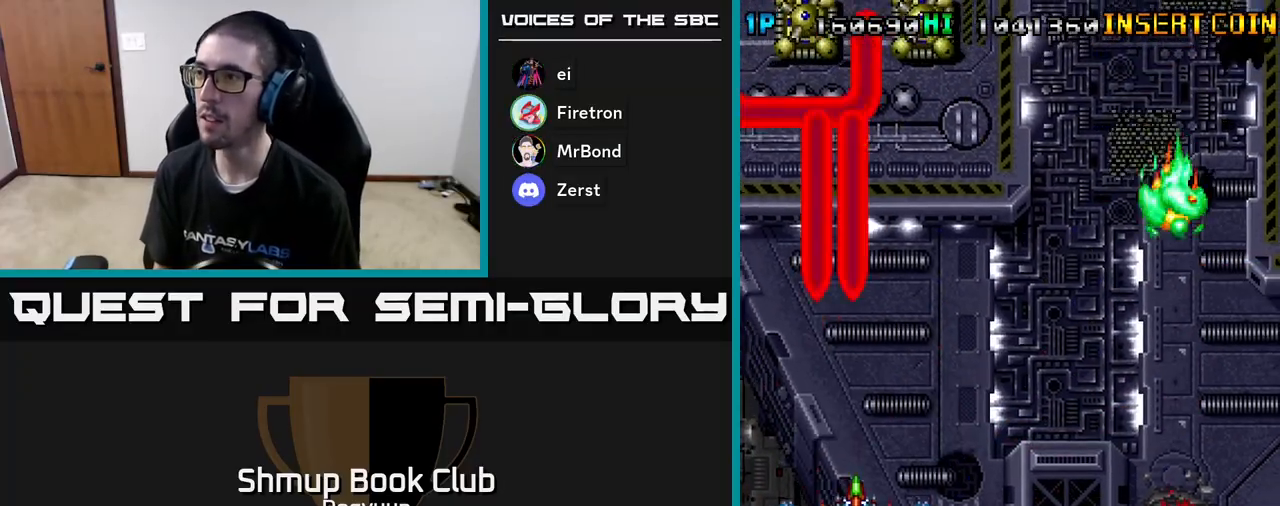
{"buttons": ["DPAD_DOWN", "DPAD_RIGHT"], "events": [[50, "A", "down"], [83, "DPAD_UP", "up"], [233, "A", "up"], [283, "A", "down"], [467, "A", "up"], [467, "DPAD_DOWN", "down"]]}
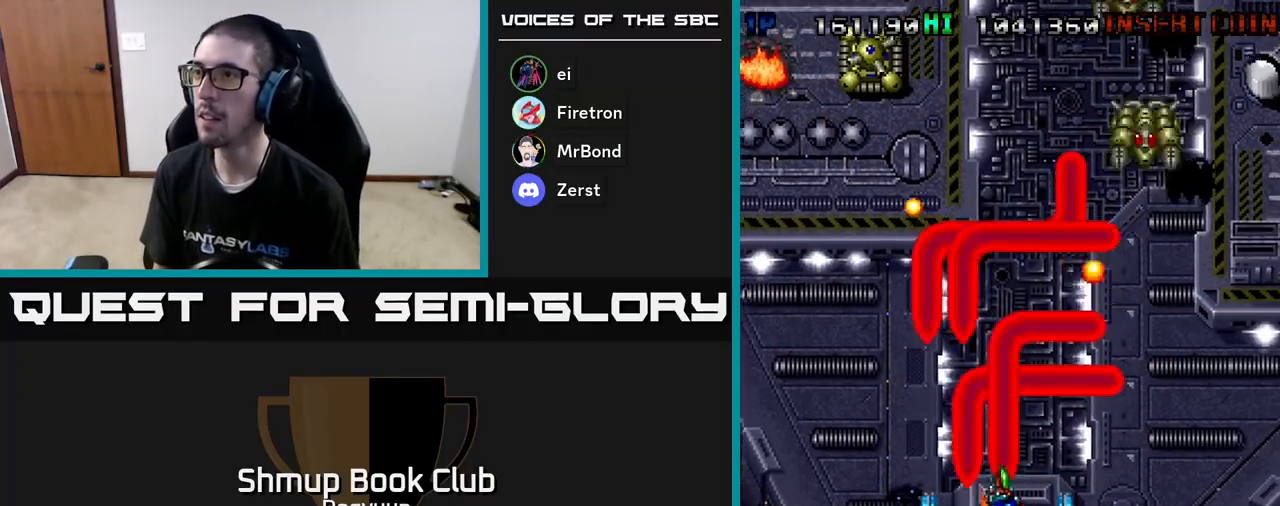
{"buttons": ["DPAD_RIGHT"], "events": [[33, "A", "down"], [133, "DPAD_DOWN", "up"], [200, "A", "up"], [267, "A", "down"], [450, "A", "up"]]}
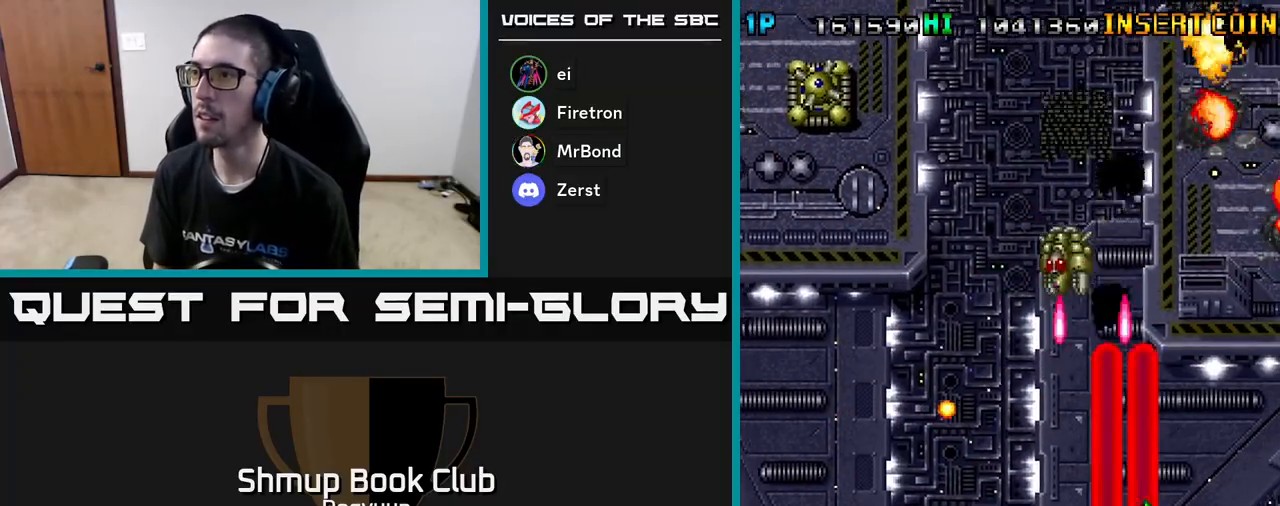
{"buttons": ["A", "DPAD_UP", "DPAD_RIGHT"], "events": [[17, "A", "down"], [17, "DPAD_UP", "down"], [133, "DPAD_RIGHT", "up"], [183, "A", "up"], [200, "DPAD_RIGHT", "down"], [200, "DPAD_UP", "up"], [217, "DPAD_DOWN", "down"], [233, "A", "down"], [317, "DPAD_DOWN", "up"], [400, "A", "up"], [450, "DPAD_UP", "down"], [483, "A", "down"]]}
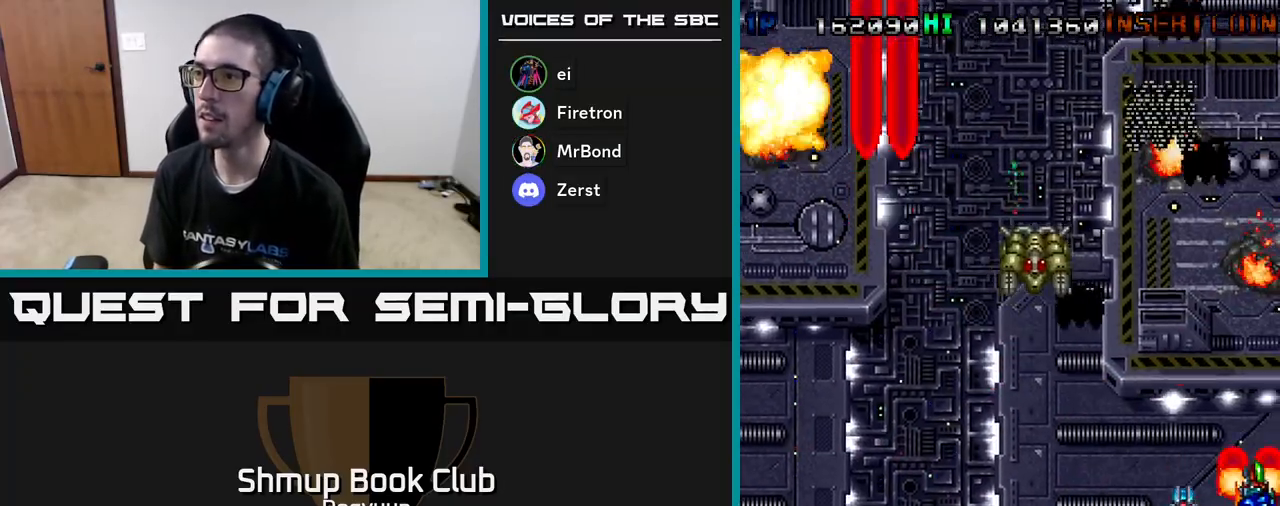
{"buttons": ["A", "DPAD_UP", "DPAD_RIGHT"]}
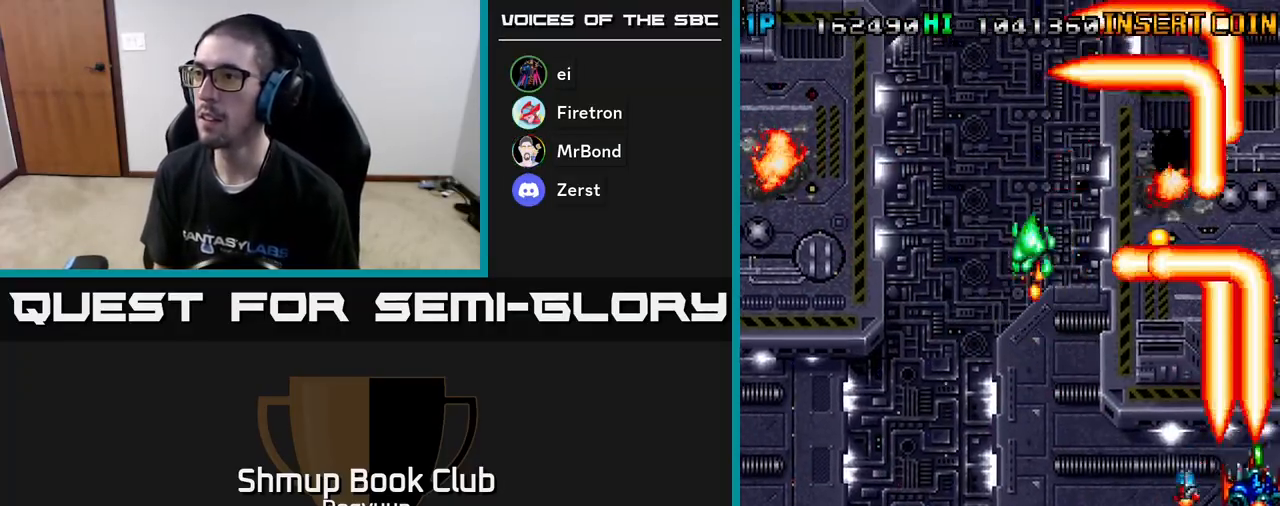
{"buttons": ["A", "DPAD_LEFT"], "events": [[33, "DPAD_RIGHT", "up"], [83, "DPAD_LEFT", "down"], [83, "DPAD_UP", "up"], [100, "A", "up"], [117, "DPAD_DOWN", "down"], [150, "A", "down"], [333, "A", "up"], [400, "A", "down"], [400, "DPAD_DOWN", "up"]]}
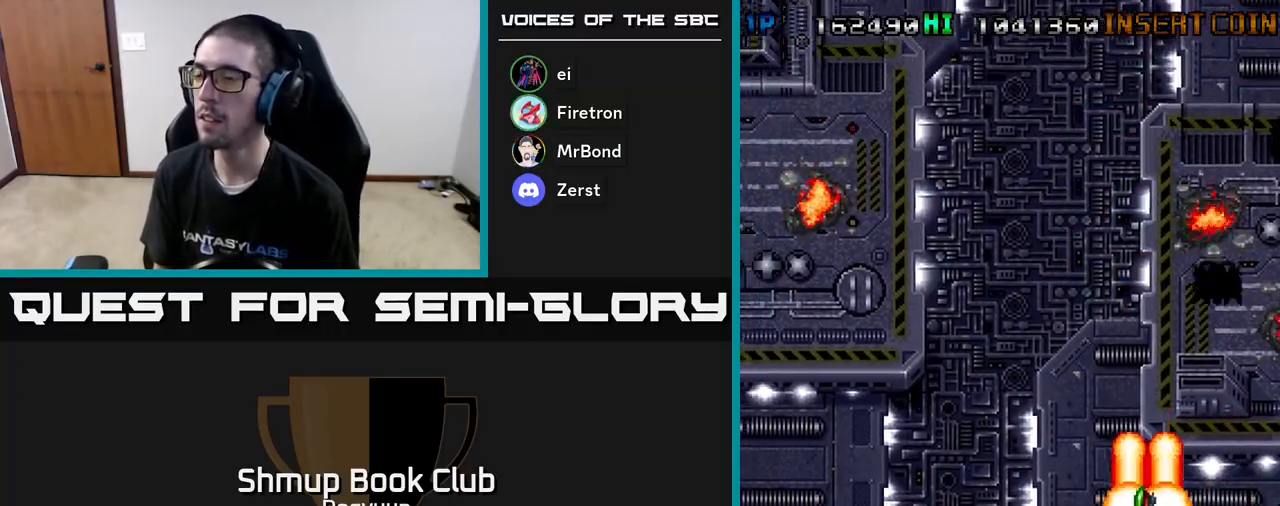
{"buttons": ["A", "DPAD_LEFT"], "events": [[67, "A", "up"], [150, "A", "down"], [333, "A", "up"], [417, "A", "down"]]}
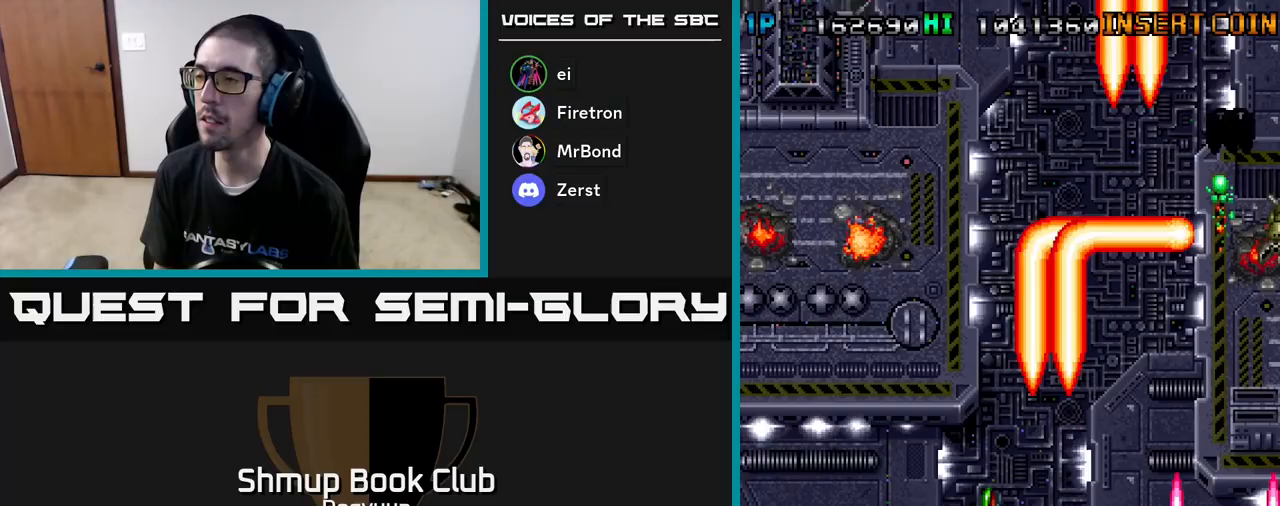
{"buttons": ["A", "DPAD_RIGHT"], "events": [[100, "A", "up"], [183, "A", "down"], [300, "DPAD_DOWN", "down"], [300, "DPAD_LEFT", "up"], [317, "DPAD_DOWN", "up"], [317, "DPAD_RIGHT", "down"], [350, "A", "up"], [417, "A", "down"]]}
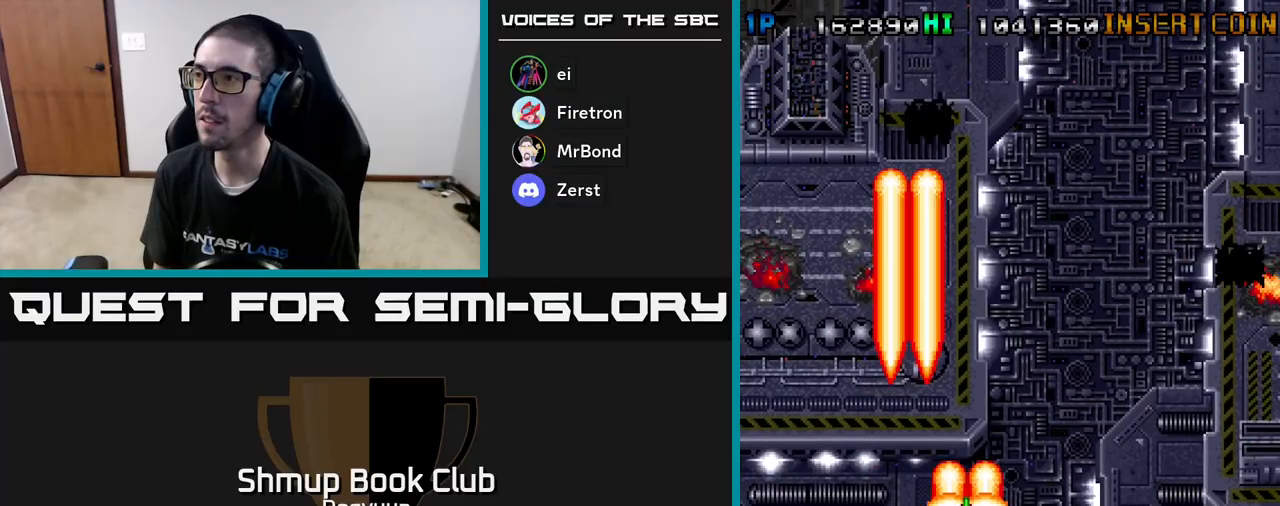
{"buttons": ["A", "DPAD_DOWN", "DPAD_LEFT"], "events": [[117, "A", "up"], [183, "A", "down"], [283, "DPAD_DOWN", "down"], [333, "DPAD_RIGHT", "up"], [350, "A", "up"], [417, "A", "down"], [467, "DPAD_LEFT", "down"]]}
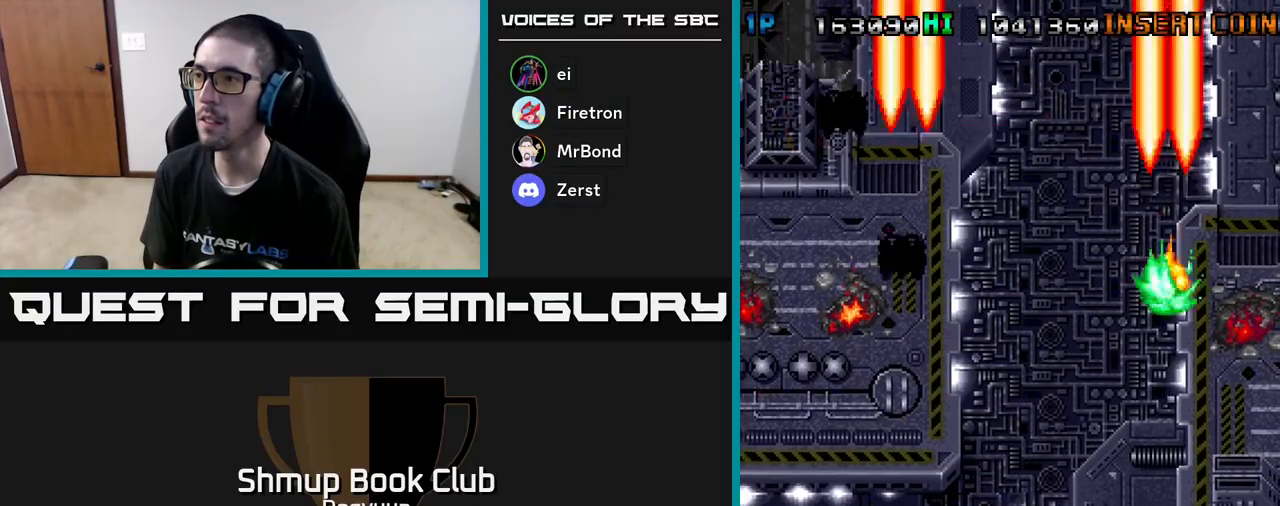
{"buttons": ["A", "DPAD_LEFT"], "events": [[33, "DPAD_DOWN", "up"], [83, "A", "up"], [167, "A", "down"], [333, "A", "up"], [400, "A", "down"]]}
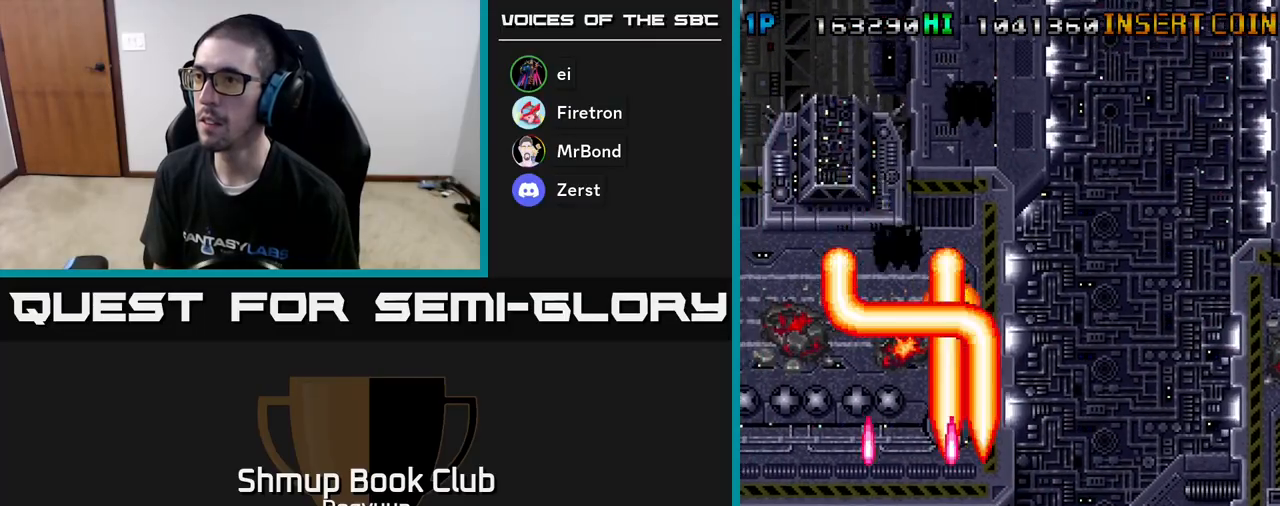
{"buttons": ["A", "DPAD_UP", "DPAD_LEFT"], "events": [[83, "A", "up"], [150, "A", "down"], [317, "A", "up"], [383, "A", "down"], [400, "DPAD_UP", "down"]]}
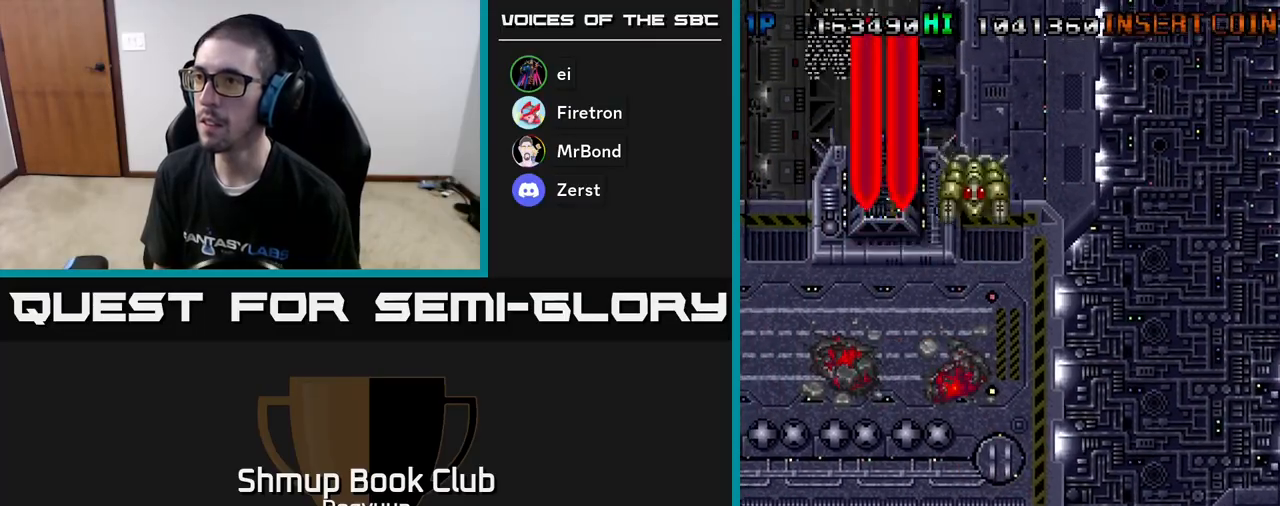
{"buttons": ["DPAD_DOWN", "DPAD_RIGHT"], "events": [[50, "A", "up"], [100, "A", "down"], [150, "DPAD_LEFT", "up"], [183, "DPAD_RIGHT", "down"], [250, "DPAD_UP", "up"], [283, "A", "up"], [317, "DPAD_DOWN", "down"], [333, "A", "down"], [500, "A", "up"]]}
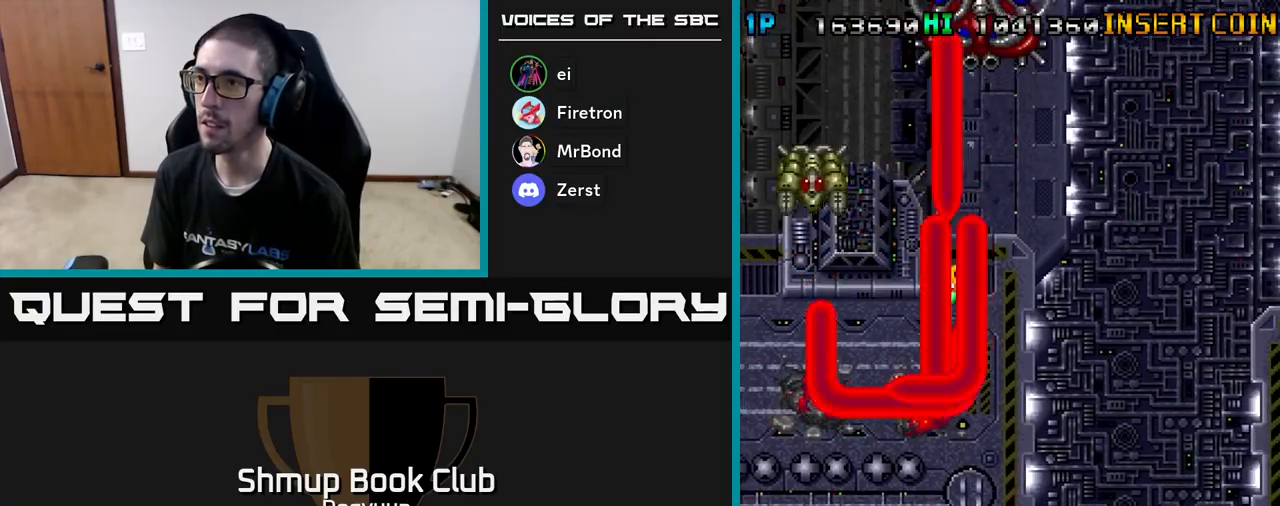
{"buttons": ["DPAD_UP"], "events": [[83, "A", "down"], [233, "A", "up"], [300, "A", "down"], [333, "DPAD_DOWN", "up"], [367, "DPAD_UP", "down"], [417, "DPAD_RIGHT", "up"], [467, "A", "up"]]}
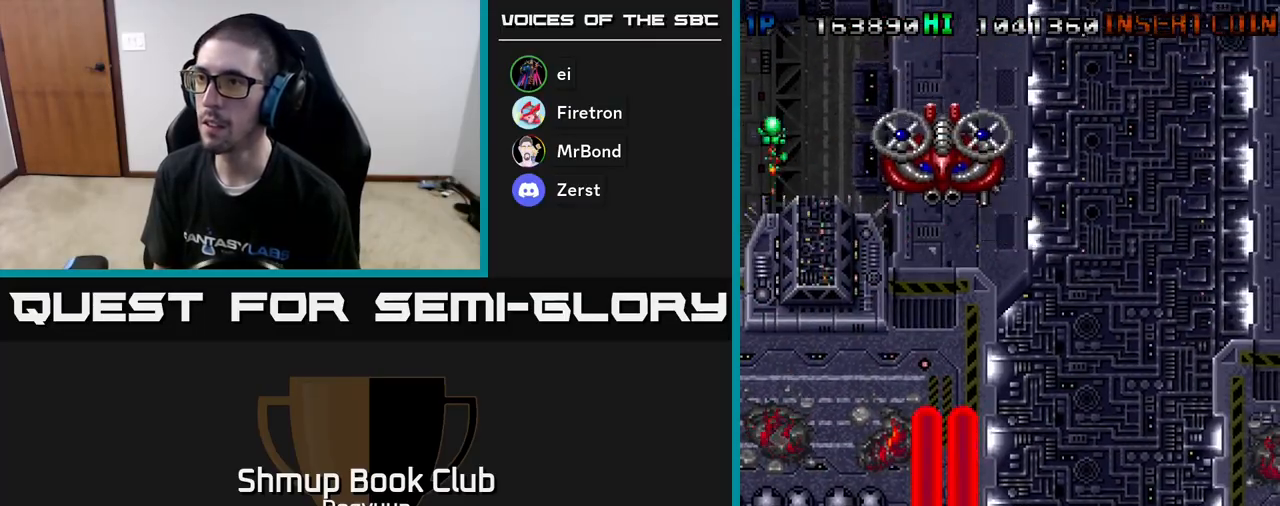
{"buttons": ["A"], "events": [[17, "A", "down"], [200, "A", "up"], [267, "A", "down"], [450, "A", "up"], [450, "DPAD_UP", "up"], [483, "A", "down"]]}
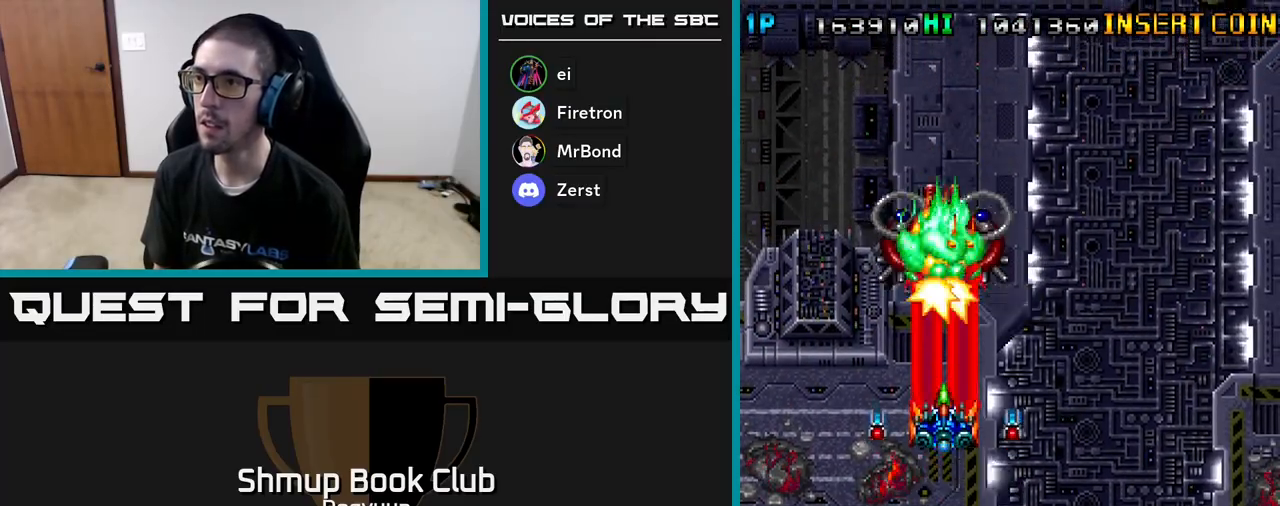
{"buttons": ["A"], "events": [[183, "A", "up"], [183, "DPAD_DOWN", "down"], [233, "A", "down"], [317, "DPAD_DOWN", "up"], [450, "A", "up"], [467, "A", "down"]]}
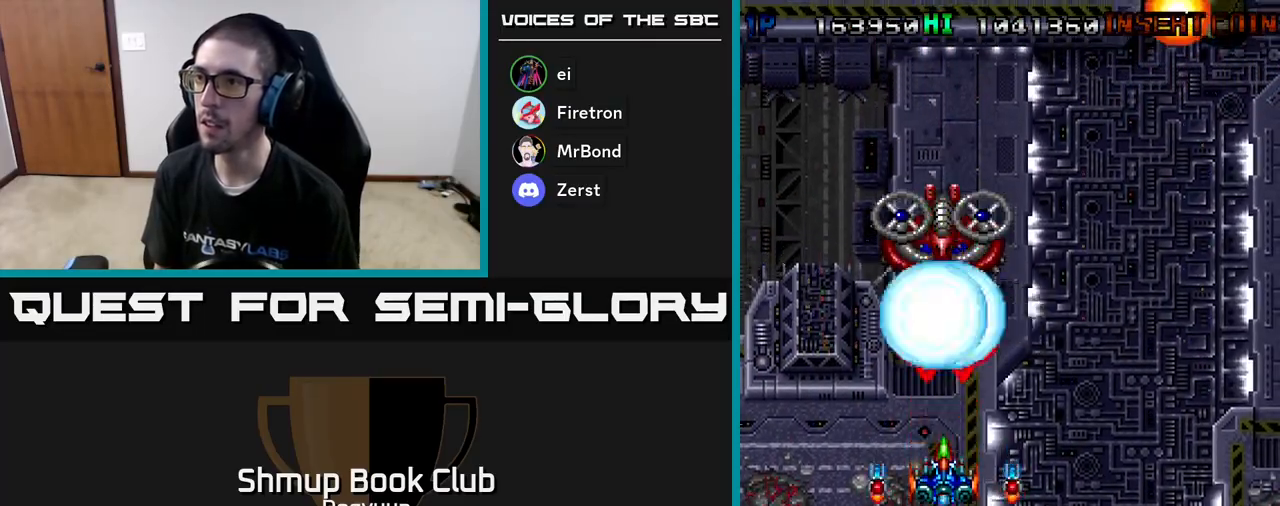
{"buttons": ["A"], "events": [[167, "A", "up"], [200, "A", "down"], [400, "A", "up"], [433, "A", "down"]]}
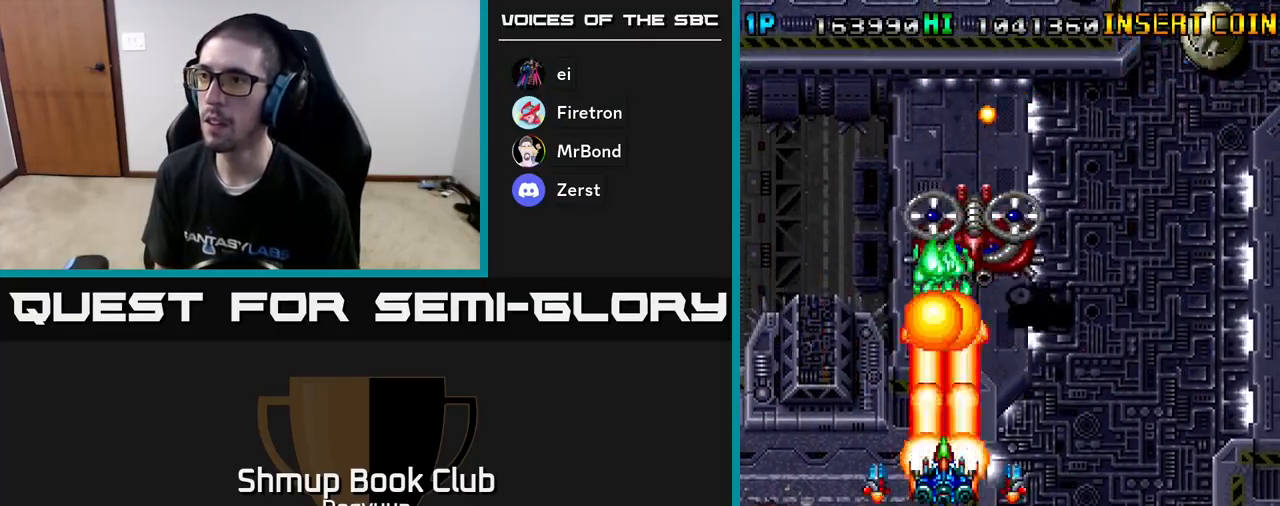
{"buttons": ["A", "DPAD_DOWN", "DPAD_RIGHT"], "events": [[117, "A", "up"], [167, "A", "down"], [183, "DPAD_RIGHT", "down"], [200, "DPAD_DOWN", "down"], [250, "DPAD_DOWN", "up"], [350, "A", "up"], [400, "A", "down"], [500, "DPAD_DOWN", "down"]]}
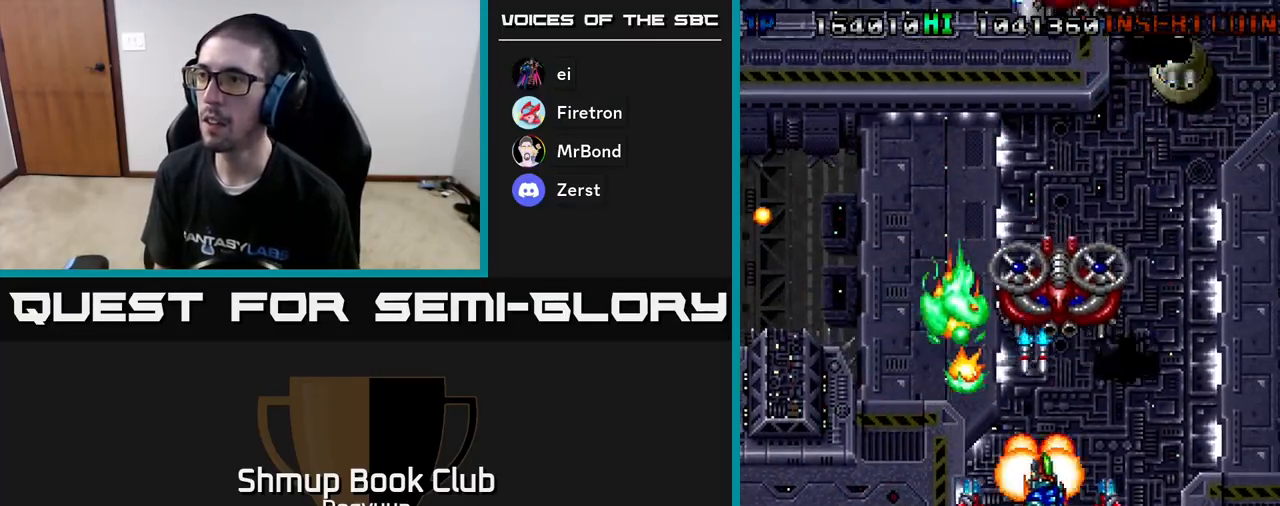
{"buttons": ["A", "DPAD_DOWN", "DPAD_LEFT"], "events": [[33, "A", "up"], [83, "A", "down"], [133, "DPAD_DOWN", "up"], [217, "DPAD_DOWN", "down"], [217, "DPAD_RIGHT", "up"], [233, "A", "up"], [233, "DPAD_LEFT", "down"], [267, "A", "down"], [317, "DPAD_LEFT", "up"], [367, "DPAD_LEFT", "down"], [433, "A", "up"], [483, "A", "down"]]}
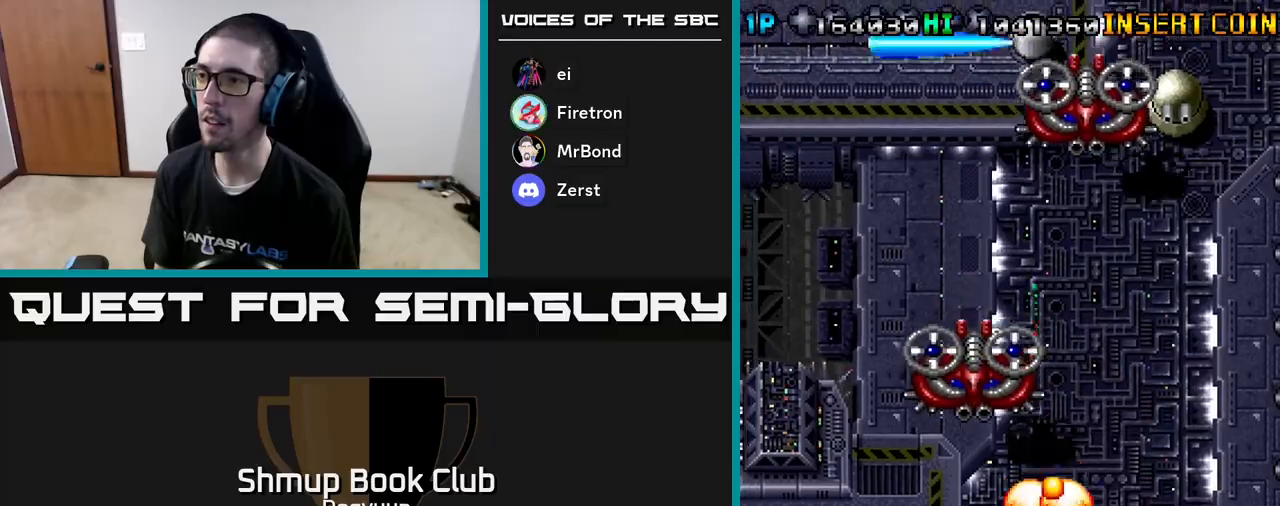
{"buttons": ["DPAD_UP", "DPAD_LEFT"], "events": [[67, "DPAD_DOWN", "up"], [133, "A", "up"], [183, "A", "down"], [233, "DPAD_UP", "down"], [333, "A", "up"], [367, "A", "down"], [500, "A", "up"]]}